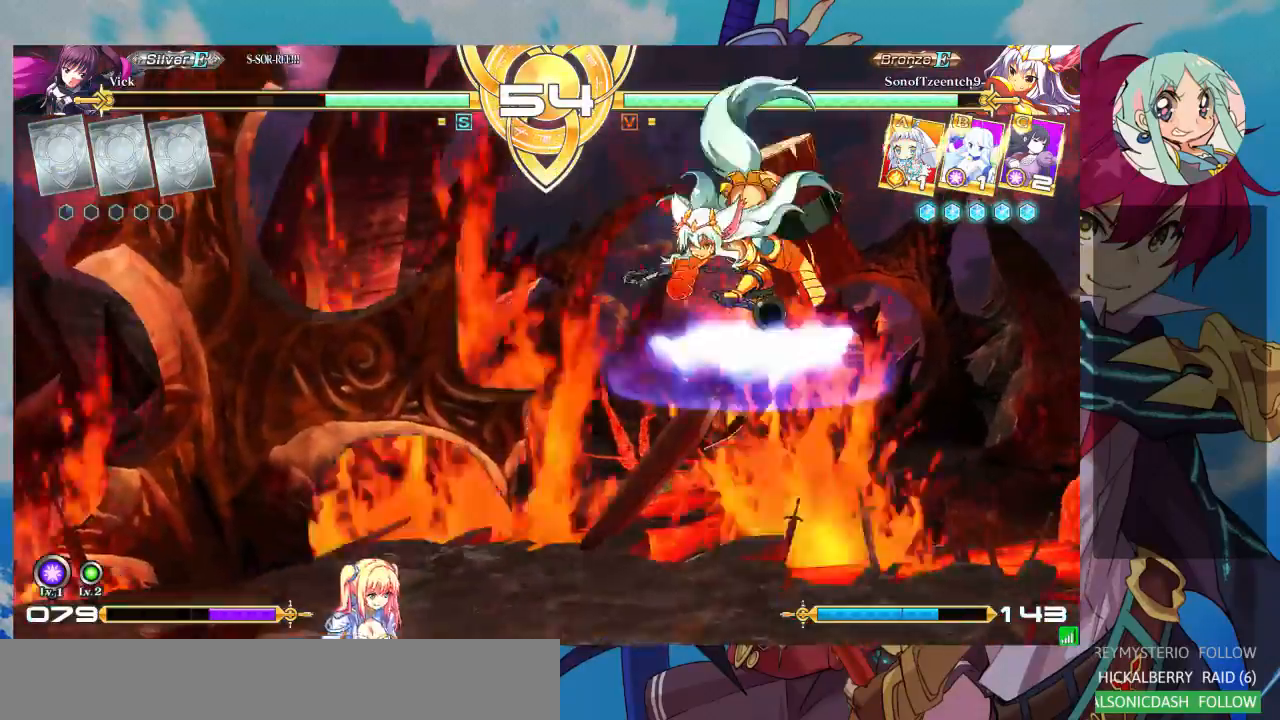
Gameplay with a controller (arcade stick); each line is a JSON object with the inputs held at the frame after it (dt_ms = milliseconds from this image to that frame). "events" lists button and stick changes between this image and that frame as [ms after this image, input, new state], when the widget could be followed in between. Not read: L3 R3.
{"dt_ms": 500, "buttons": [], "left_stick": "left", "events": [[67, "left_stick", "up-left"], [500, "left_stick", "left"]]}
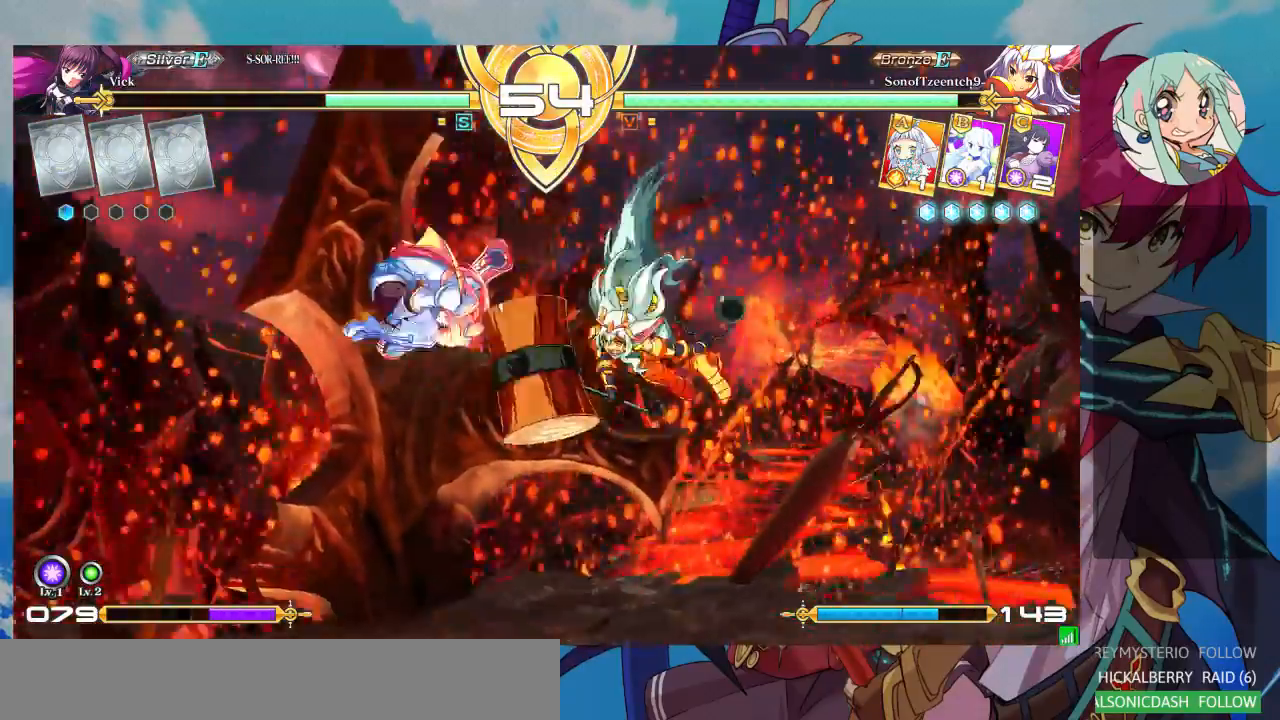
{"dt_ms": 1000, "buttons": [], "left_stick": "down-left"}
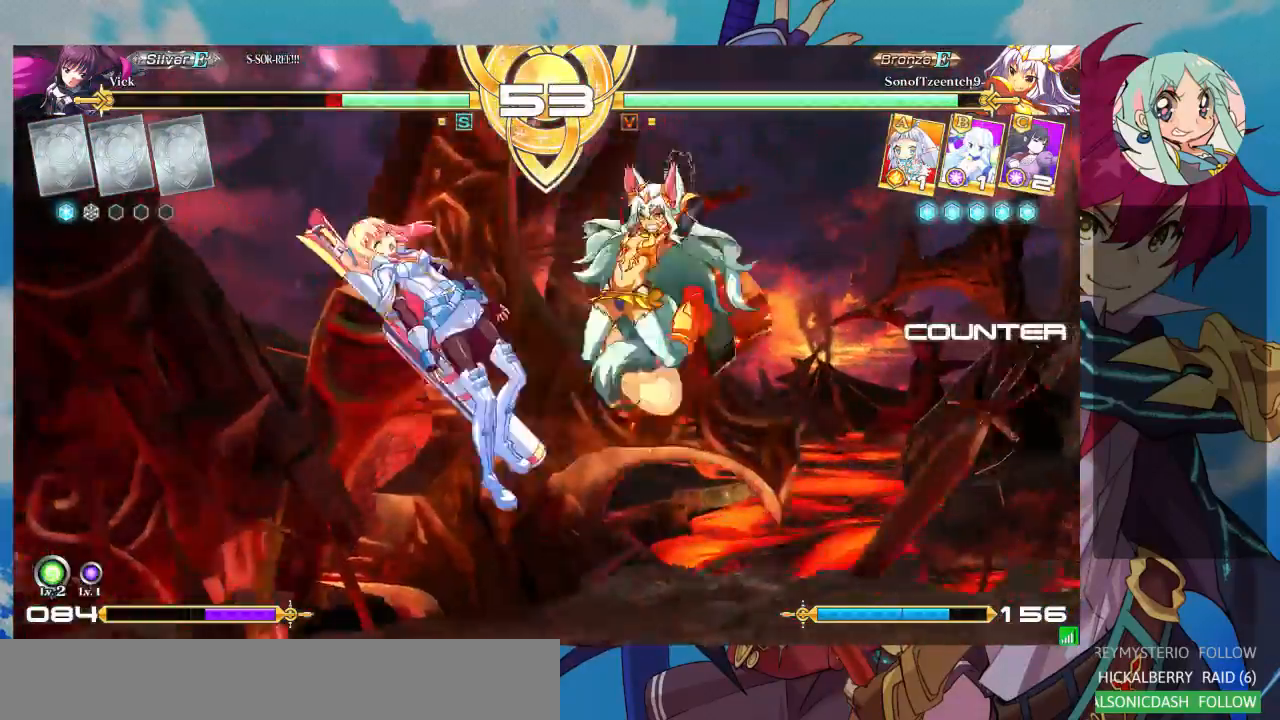
{"dt_ms": 500, "buttons": ["SQUARE", "TRIANGLE", "R1"], "left_stick": "left", "events": [[233, "left_stick", "left"], [433, "R1", "down"], [433, "SQUARE", "down"], [433, "TRIANGLE", "down"]]}
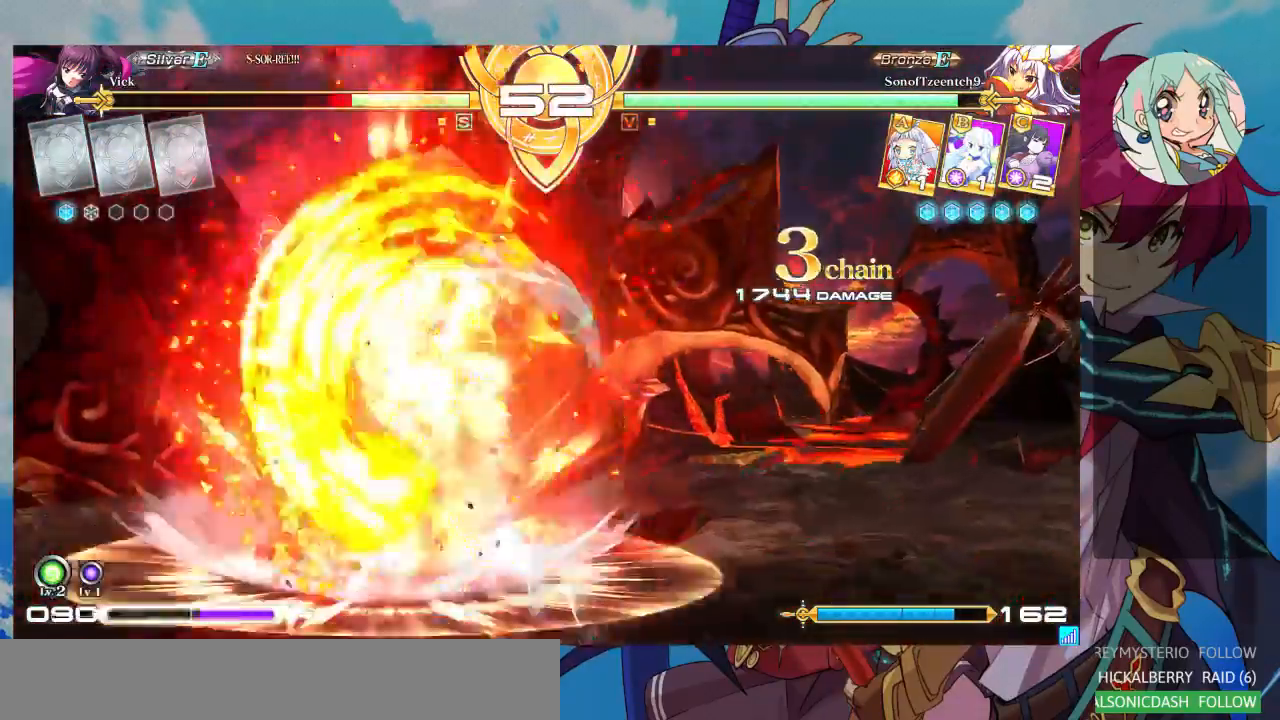
{"dt_ms": 500, "buttons": [], "left_stick": "left"}
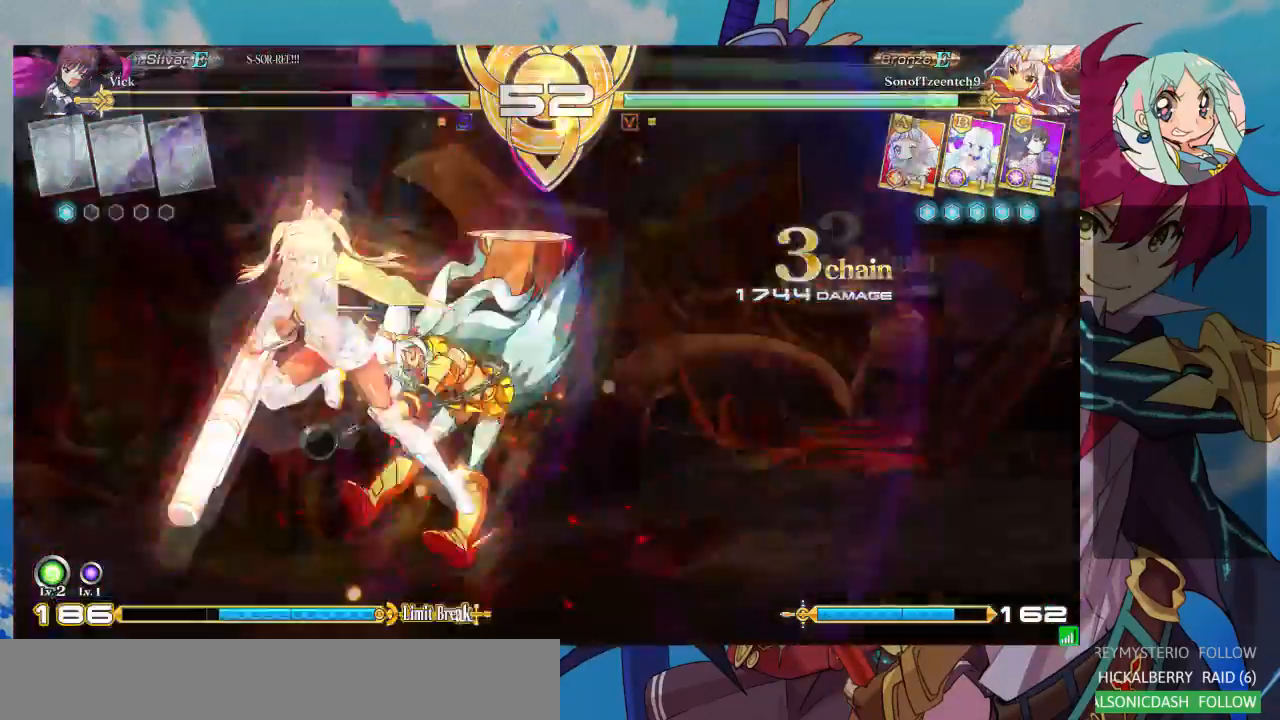
{"dt_ms": 500, "buttons": [], "left_stick": "center", "events": [[400, "left_stick", "center"]]}
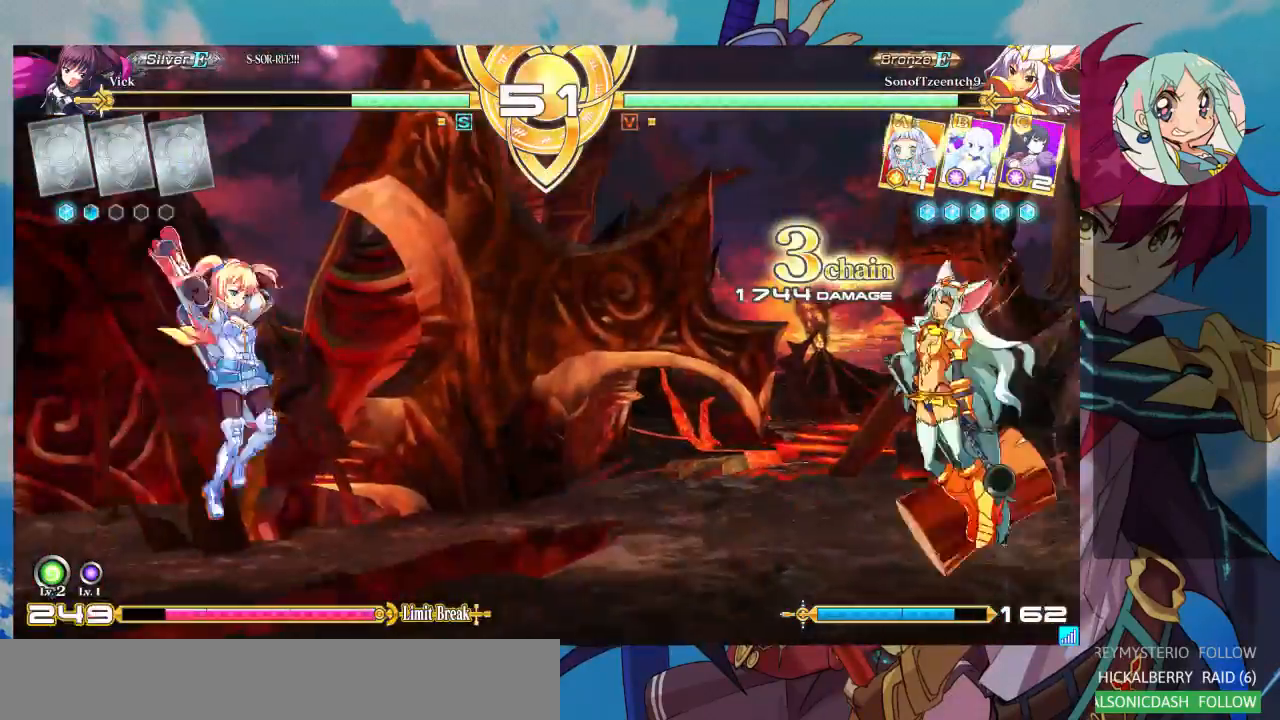
{"dt_ms": 500, "buttons": ["CROSS"], "left_stick": "center", "events": [[200, "CROSS", "down"], [433, "CROSS", "up"], [467, "CROSS", "down"]]}
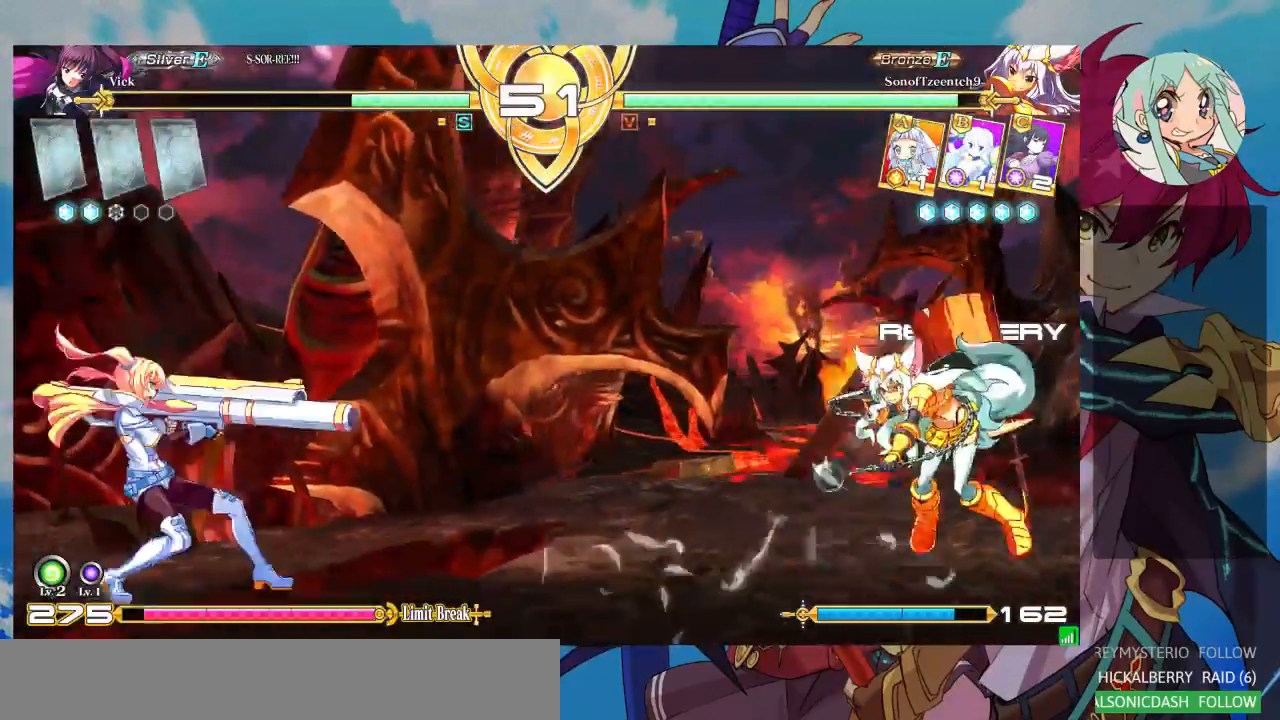
{"dt_ms": 500, "buttons": [], "left_stick": "right", "events": [[100, "CROSS", "up"], [500, "left_stick", "right"]]}
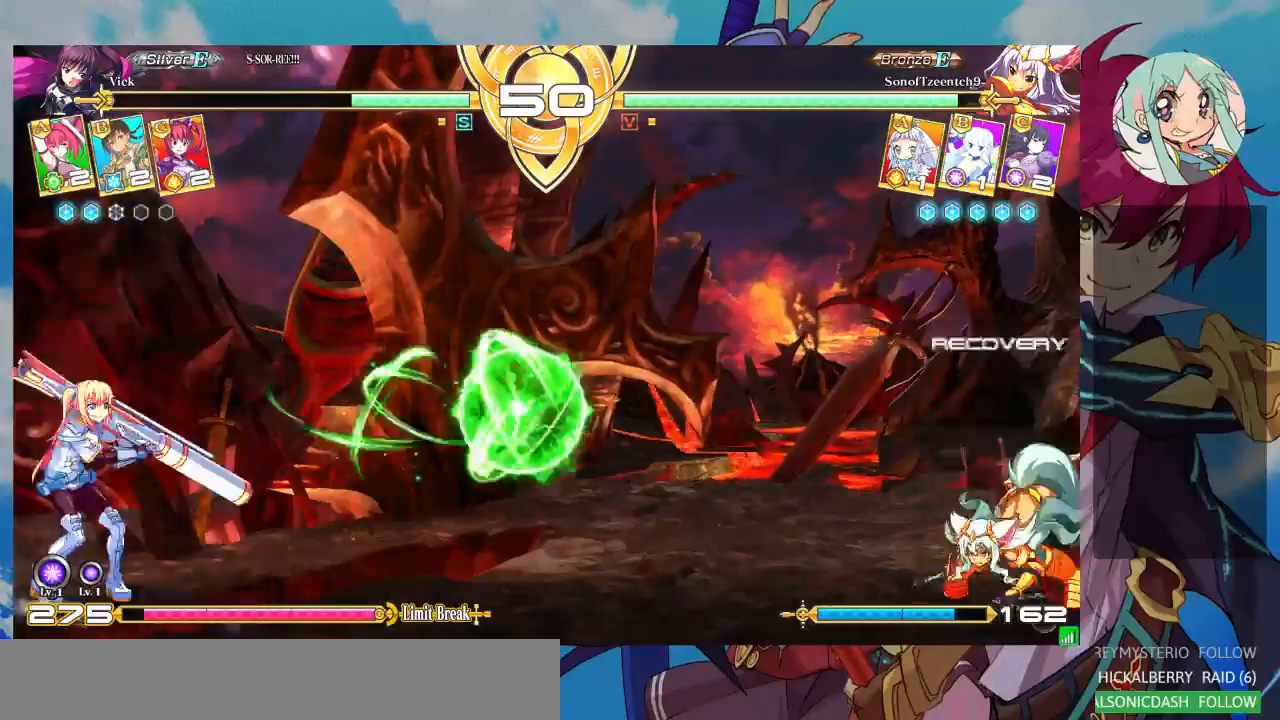
{"dt_ms": 500, "buttons": [], "left_stick": "right", "events": []}